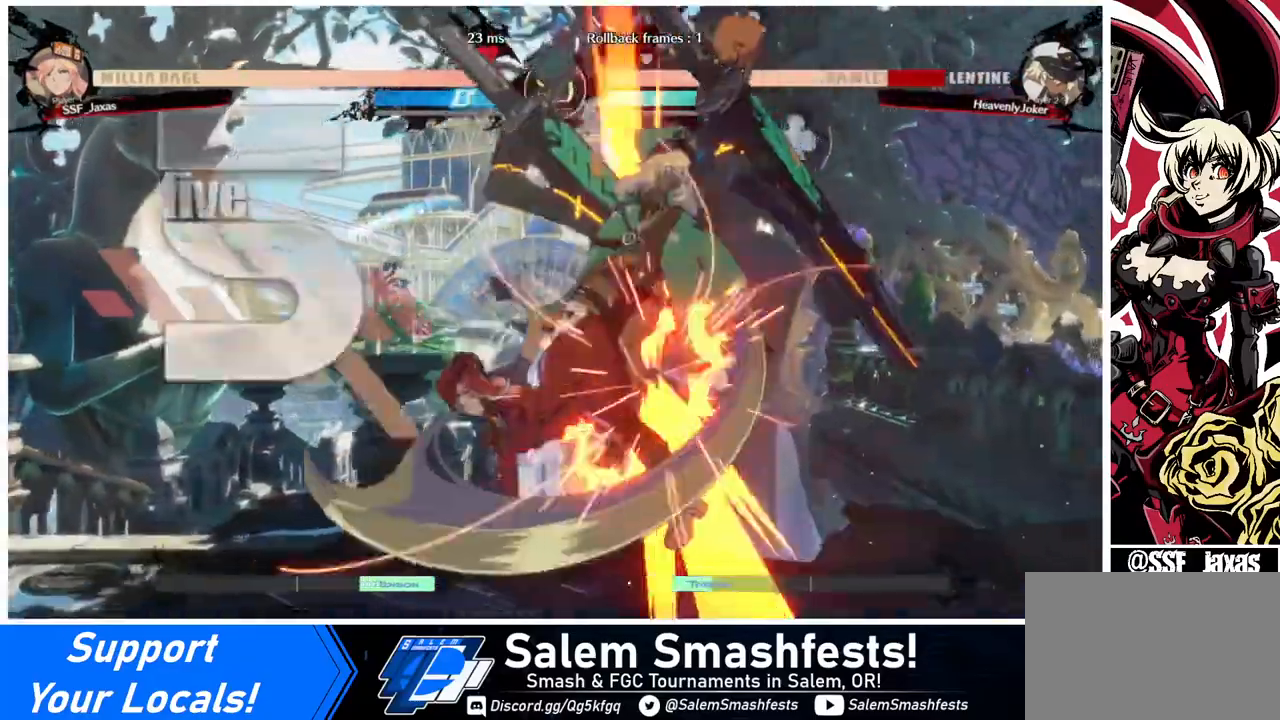
Gameplay with a controller (arcade stick); each line is a JSON object with the inputs held at the frame after it. "events" lists button and stick changes between this image and that frame as [ms after this image, input, new state], when the widget could be followed in between. Not read: L3 R3.
{"buttons": ["CROSS"], "events": [[280, "DPAD_DOWN", "down"], [360, "DPAD_LEFT", "down"], [400, "DPAD_DOWN", "up"], [440, "CROSS", "down"], [520, "DPAD_LEFT", "up"]]}
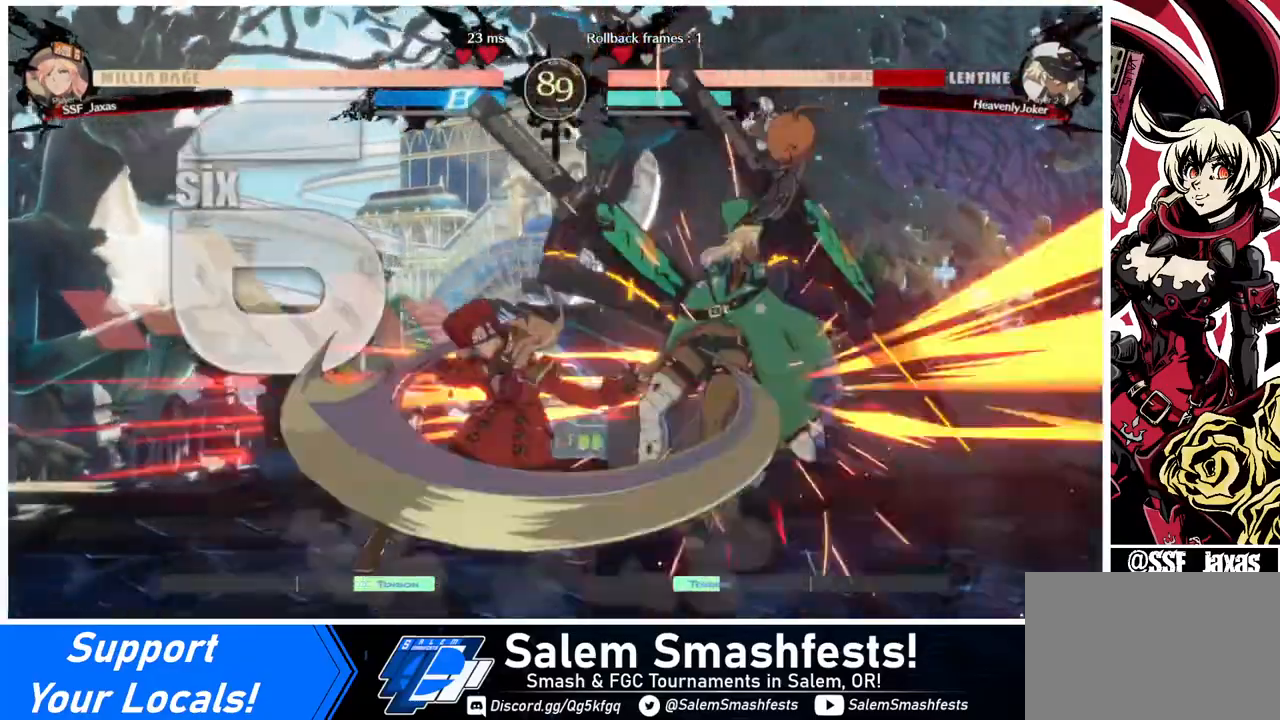
{"buttons": [], "events": [[80, "CROSS", "up"]]}
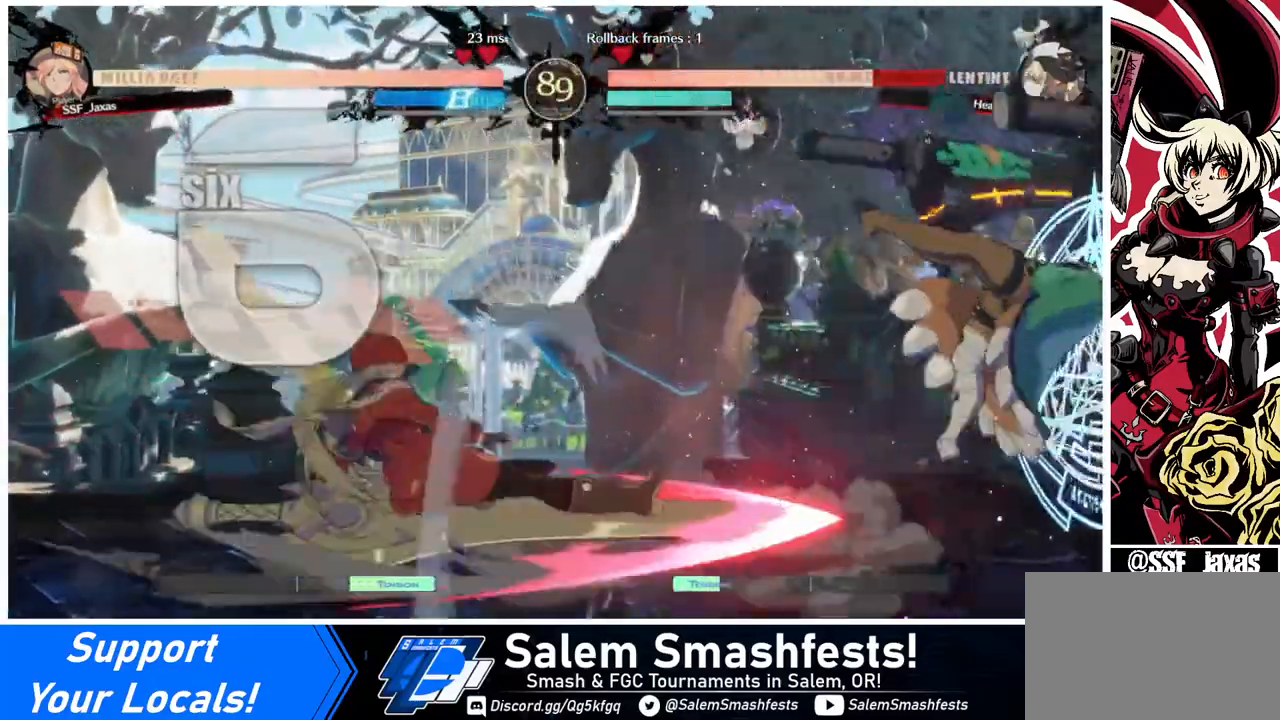
{"buttons": [], "events": []}
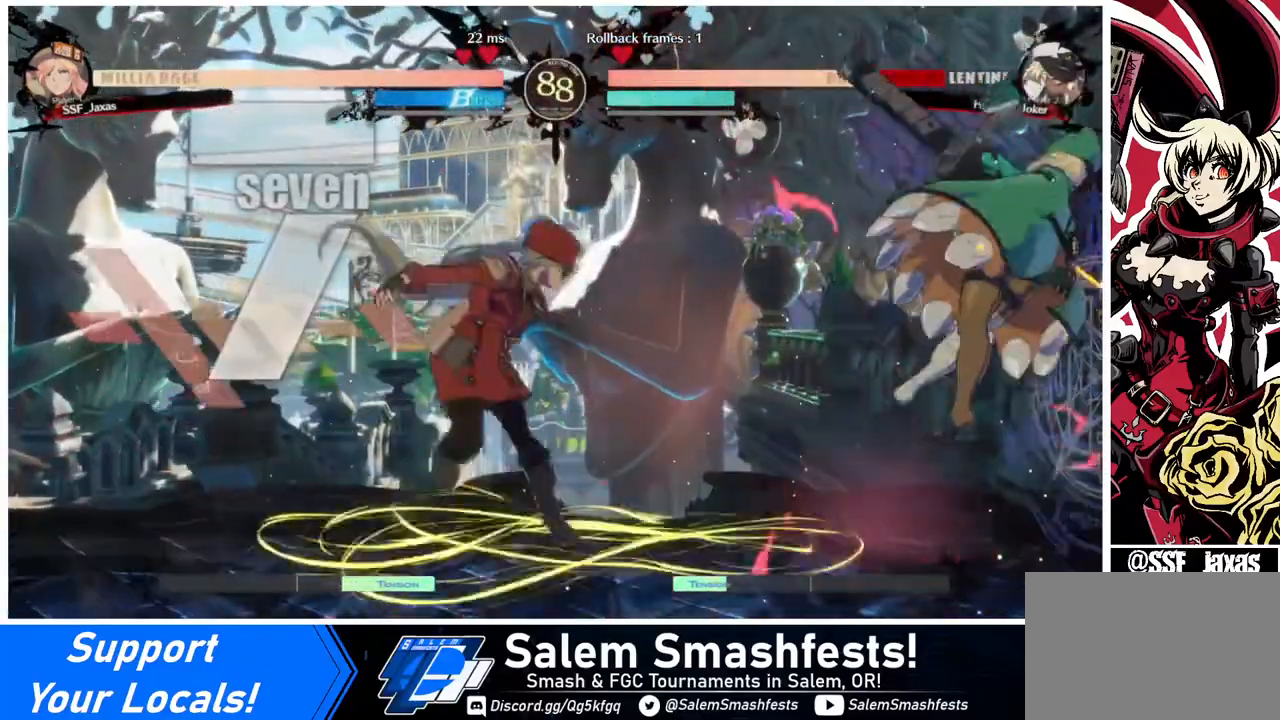
{"buttons": ["DPAD_RIGHT"], "events": [[320, "DPAD_RIGHT", "down"], [400, "DPAD_RIGHT", "up"], [440, "DPAD_RIGHT", "down"]]}
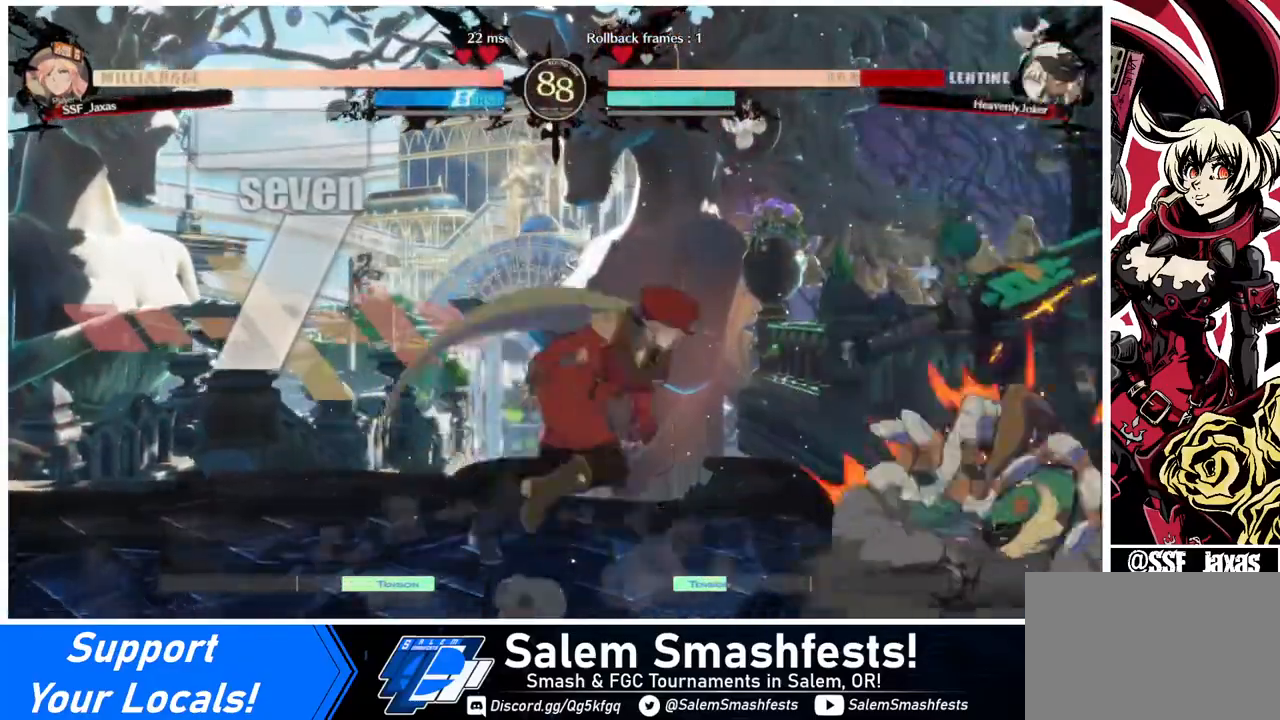
{"buttons": [], "events": [[40, "DPAD_UP", "down"], [40, "SQUARE", "down"], [160, "DPAD_RIGHT", "up"], [160, "DPAD_UP", "up"], [160, "SQUARE", "up"]]}
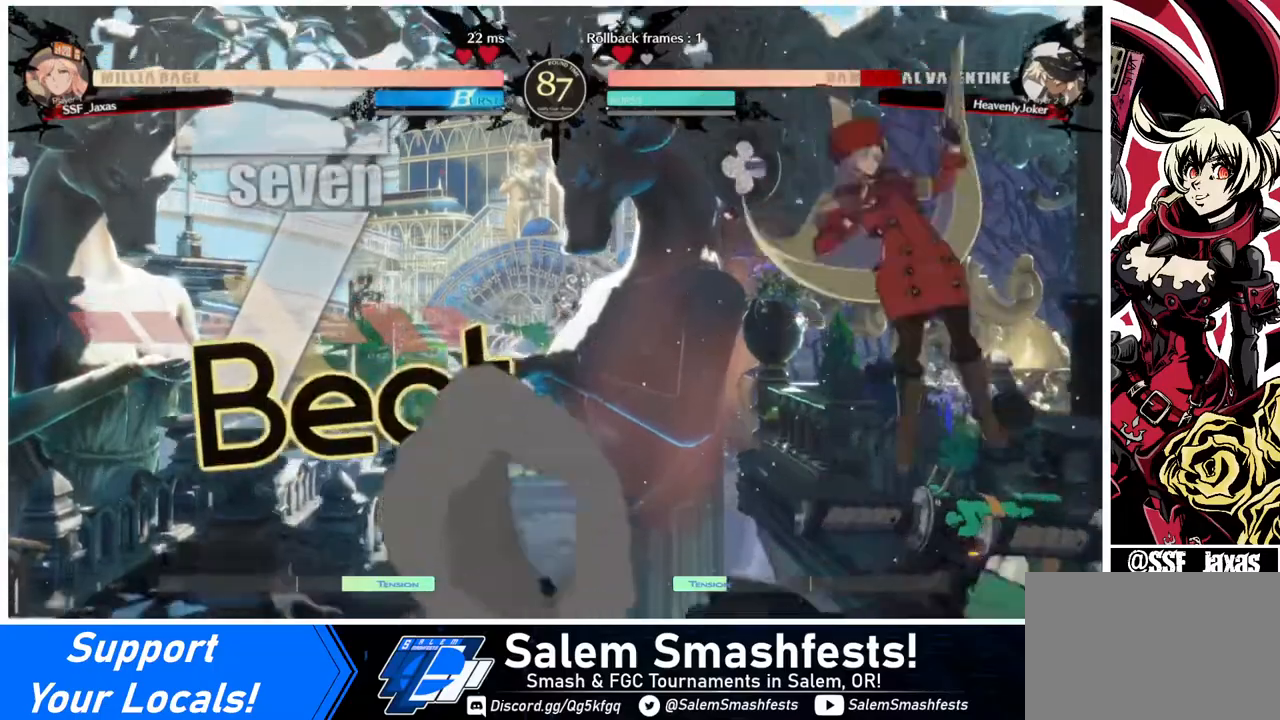
{"buttons": ["R1"], "events": [[120, "L1", "down"], [280, "L1", "up"], [360, "R1", "down"]]}
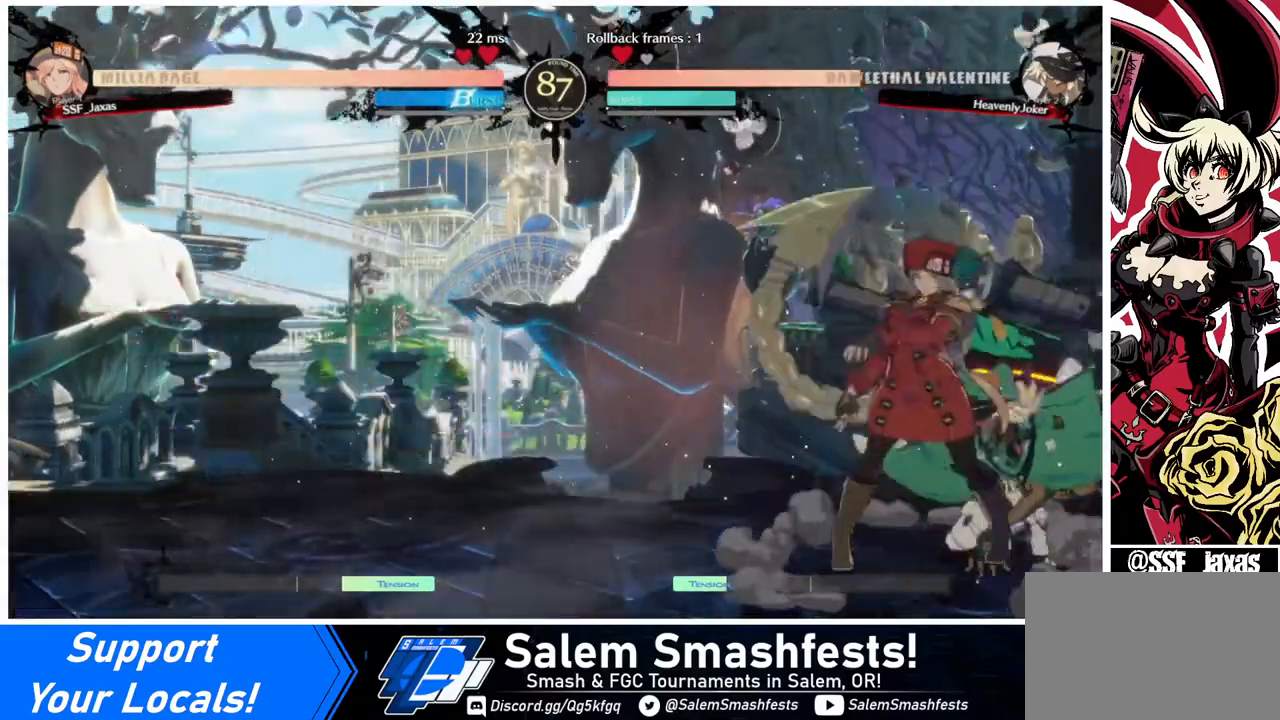
{"buttons": ["DPAD_DOWN", "DPAD_LEFT"], "events": [[40, "R1", "up"], [320, "DPAD_LEFT", "down"], [400, "DPAD_DOWN", "down"]]}
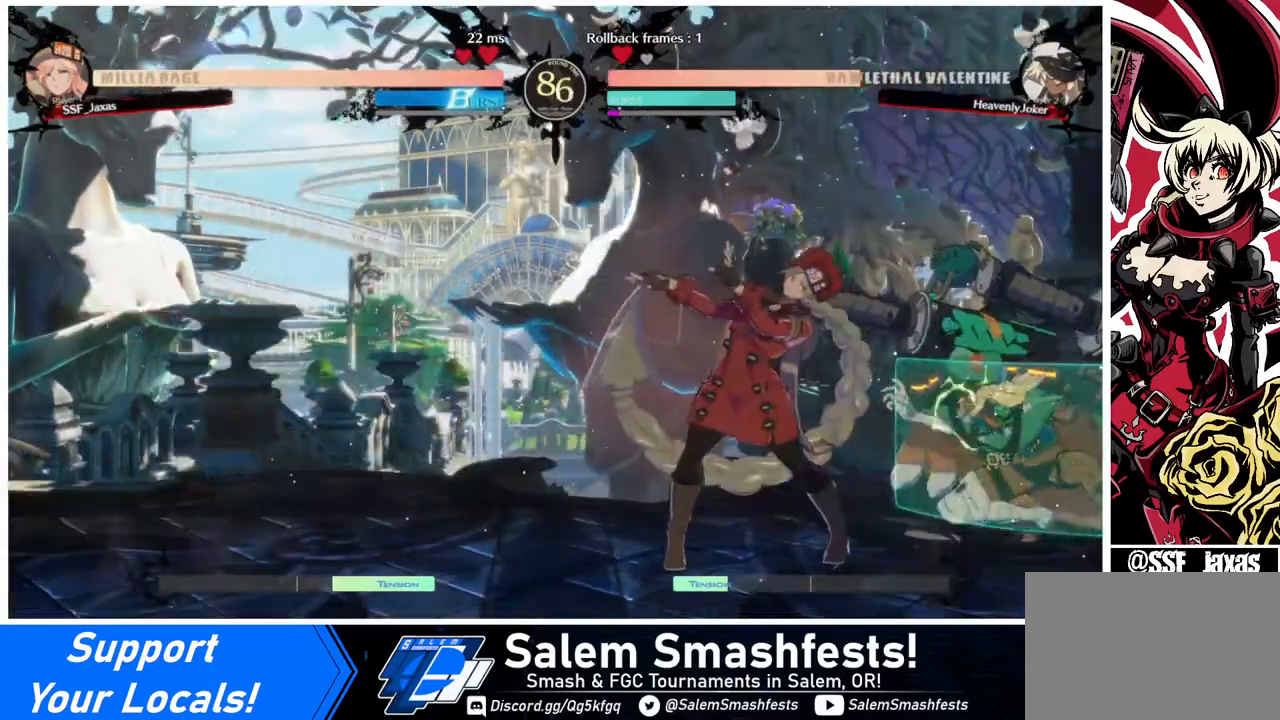
{"buttons": ["DPAD_DOWN", "DPAD_LEFT"], "events": []}
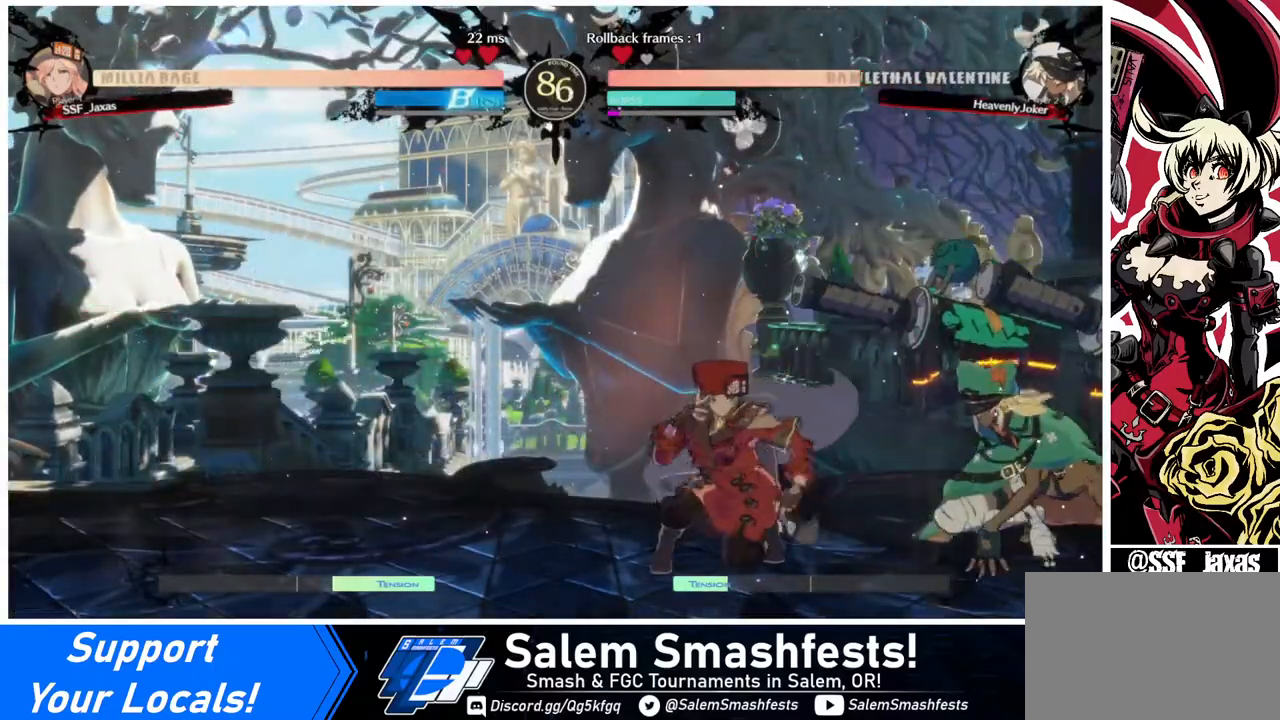
{"buttons": [], "events": [[200, "TRIANGLE", "down"], [280, "DPAD_DOWN", "up"], [280, "DPAD_LEFT", "up"], [360, "TRIANGLE", "up"]]}
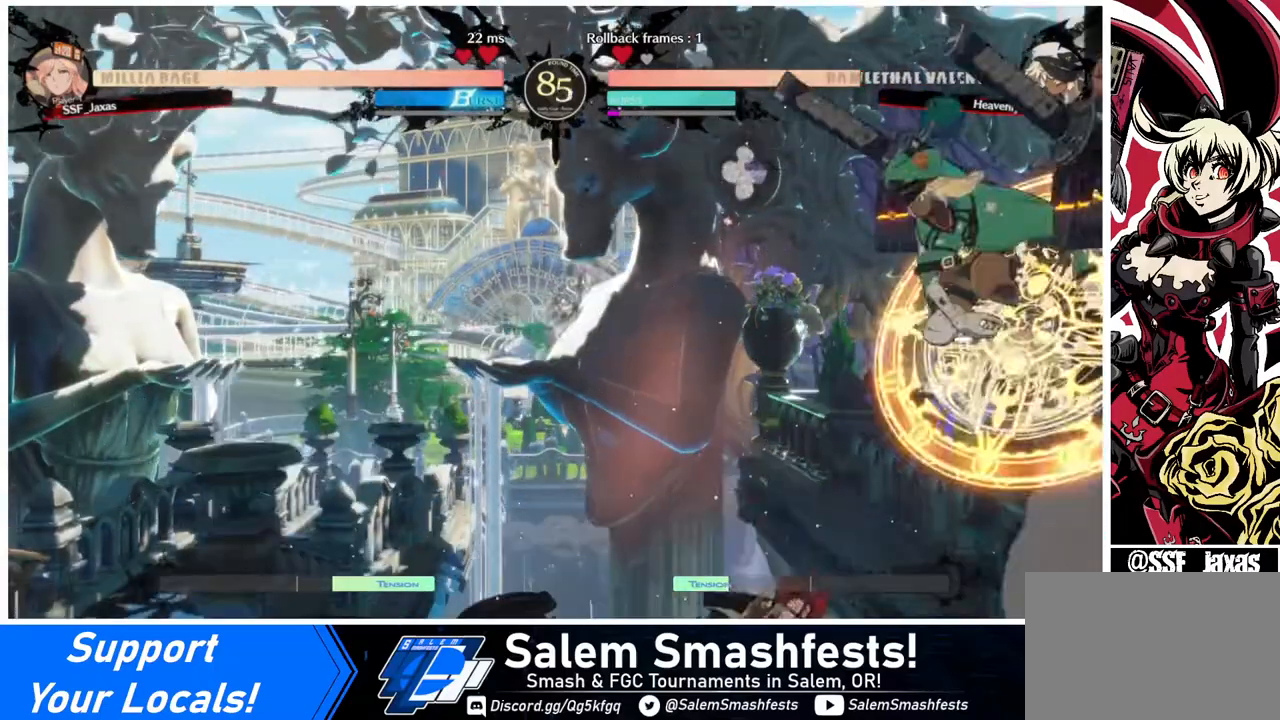
{"buttons": [], "events": [[120, "DPAD_LEFT", "down"], [280, "DPAD_LEFT", "up"], [360, "SQUARE", "down"], [440, "SQUARE", "up"]]}
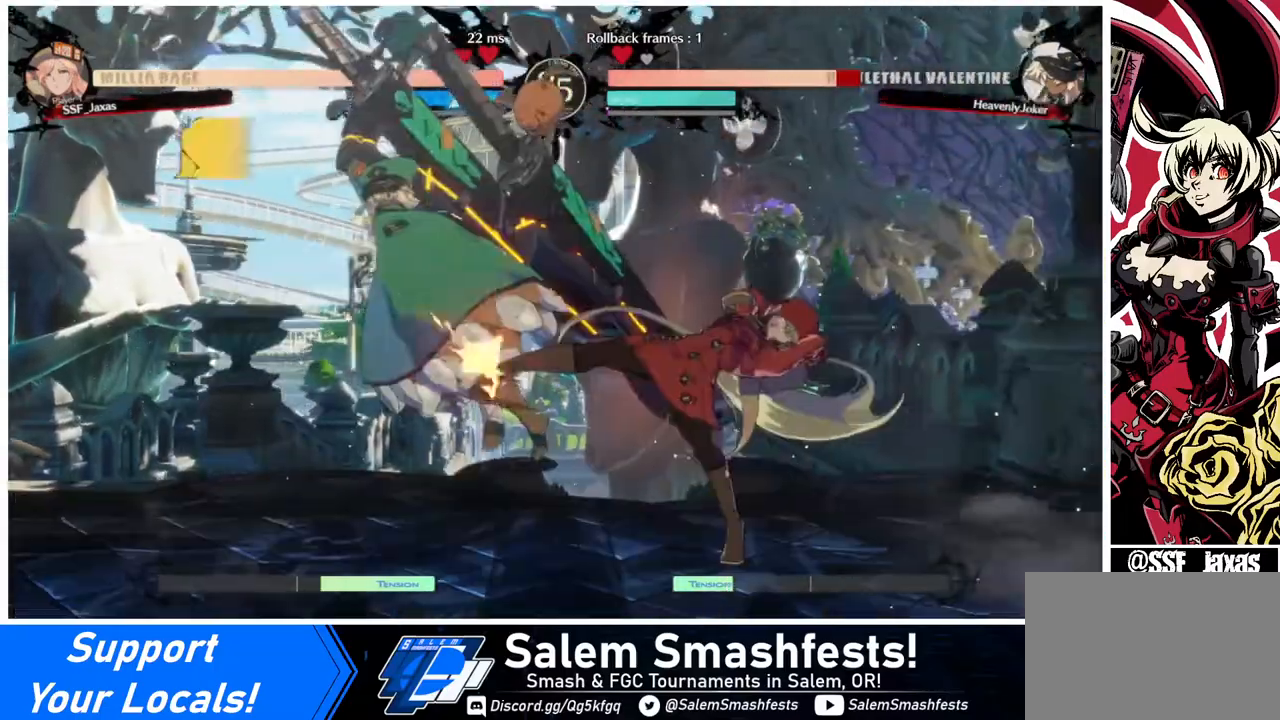
{"buttons": [], "events": [[440, "DPAD_LEFT", "down"], [480, "DPAD_LEFT", "up"]]}
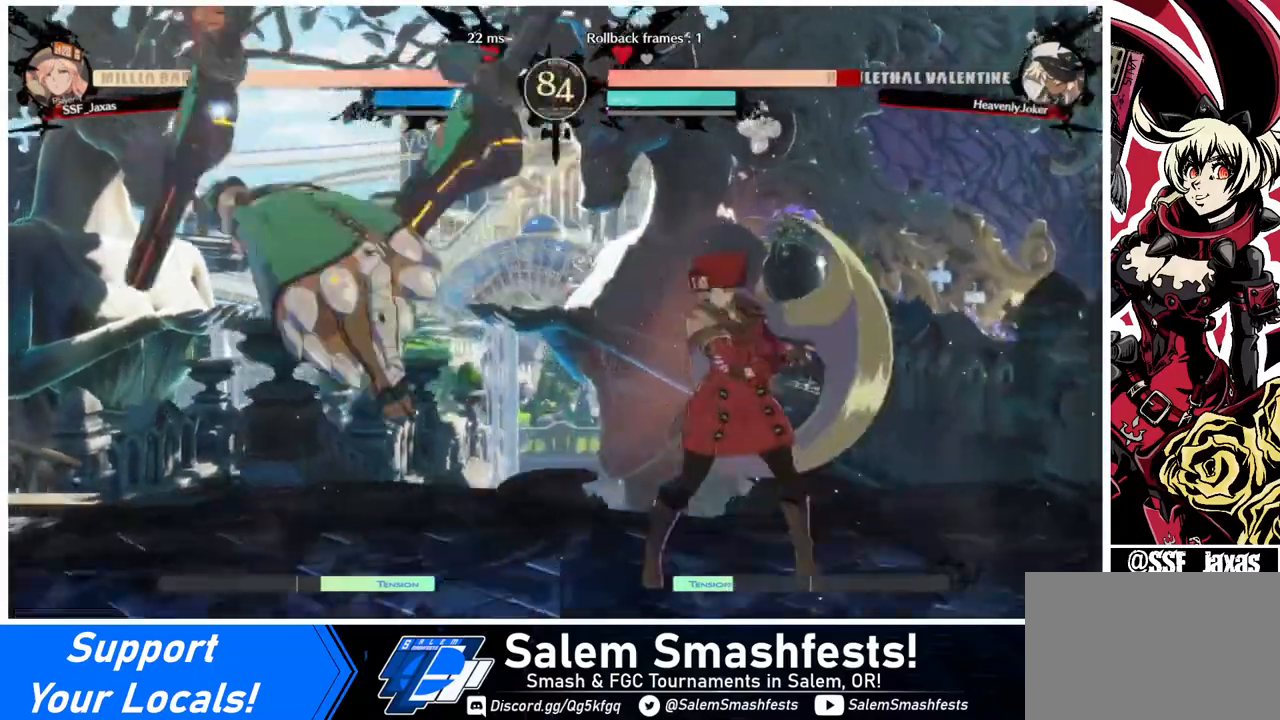
{"buttons": [], "events": [[40, "DPAD_LEFT", "down"], [480, "DPAD_LEFT", "up"]]}
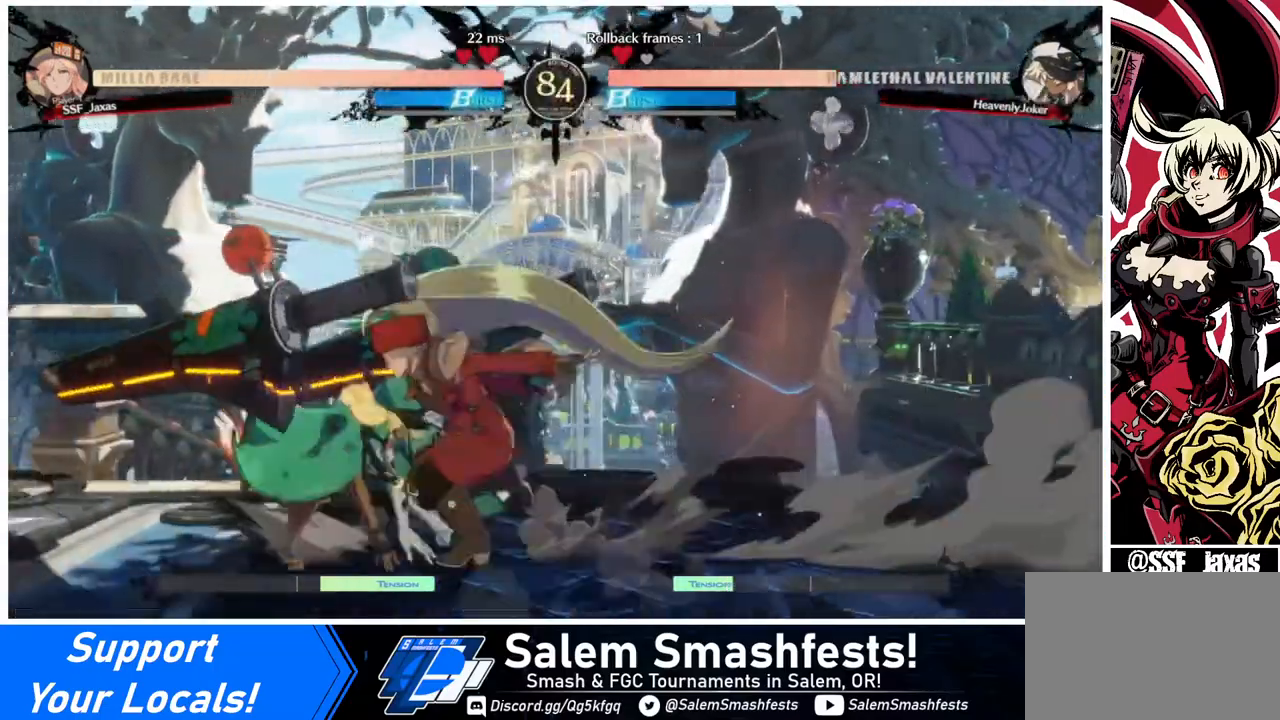
{"buttons": ["SQUARE"], "events": [[40, "SQUARE", "down"], [120, "SQUARE", "up"], [480, "SQUARE", "down"]]}
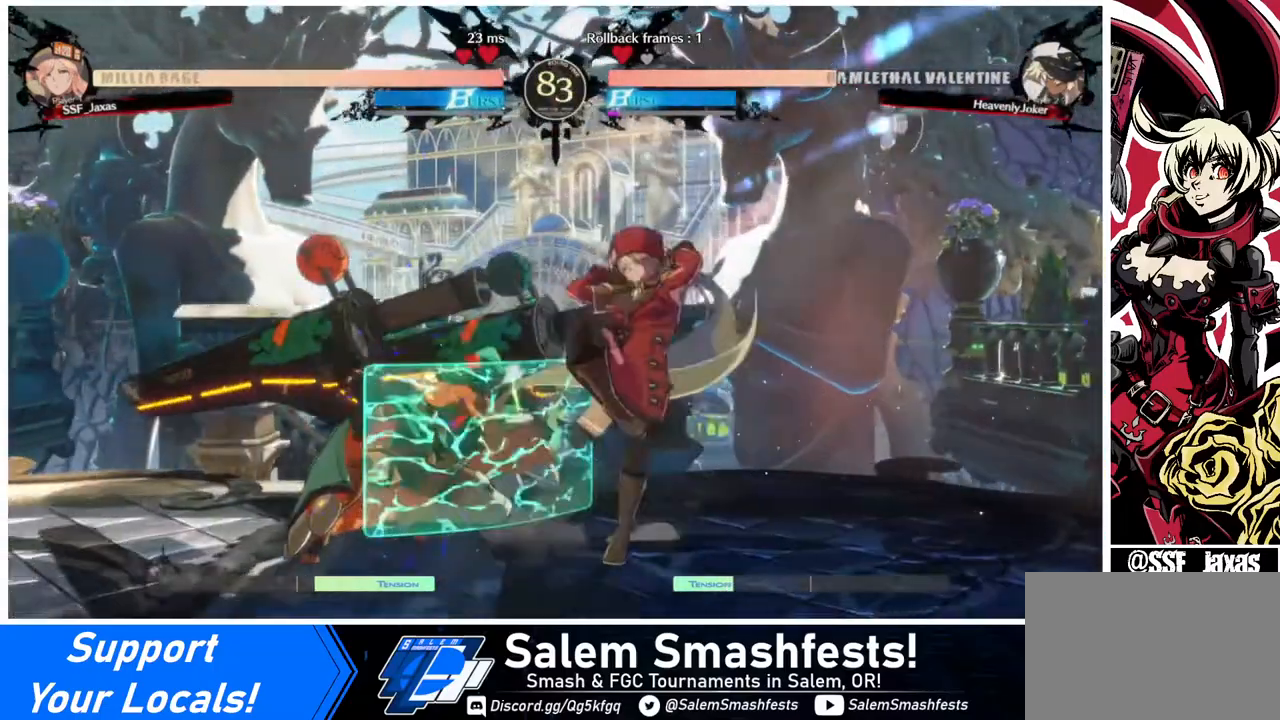
{"buttons": [], "events": [[80, "SQUARE", "up"], [120, "DPAD_DOWN", "down"], [280, "R2", "down"], [360, "DPAD_DOWN", "up"], [360, "R2", "up"]]}
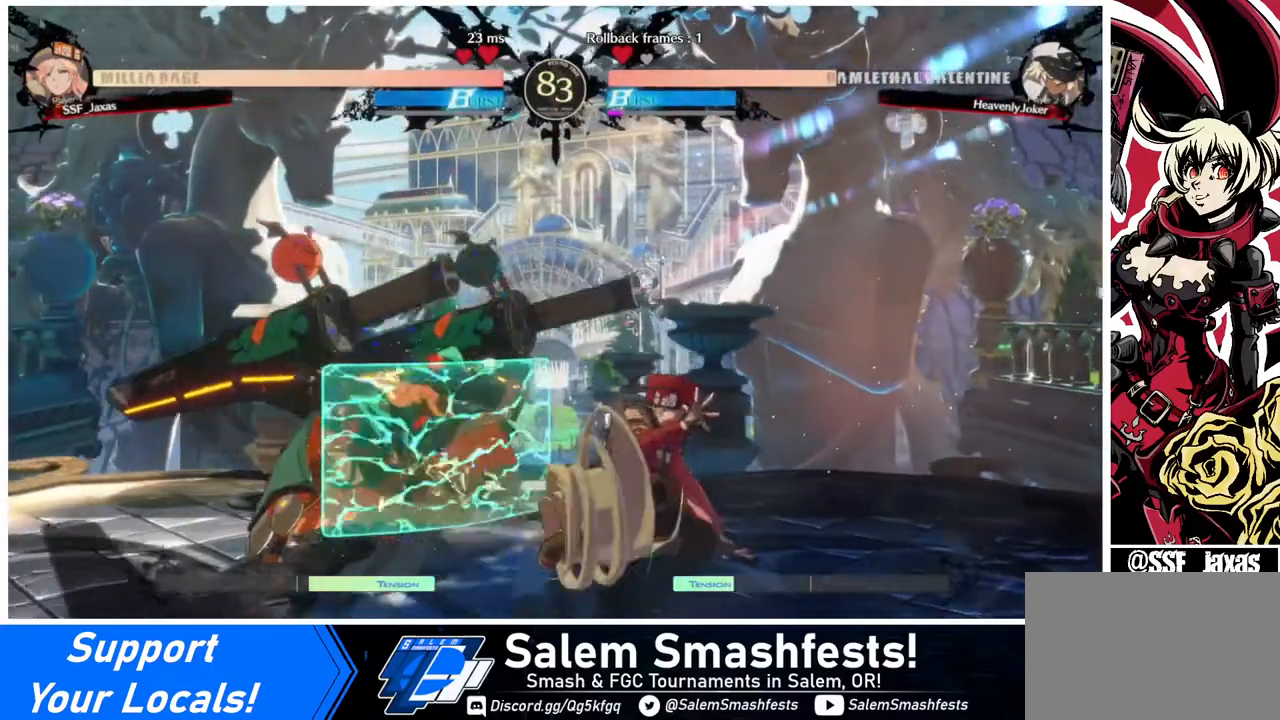
{"buttons": ["TRIANGLE", "DPAD_LEFT"], "events": [[280, "DPAD_DOWN", "down"], [360, "DPAD_LEFT", "down"], [440, "DPAD_DOWN", "up"], [440, "TRIANGLE", "down"]]}
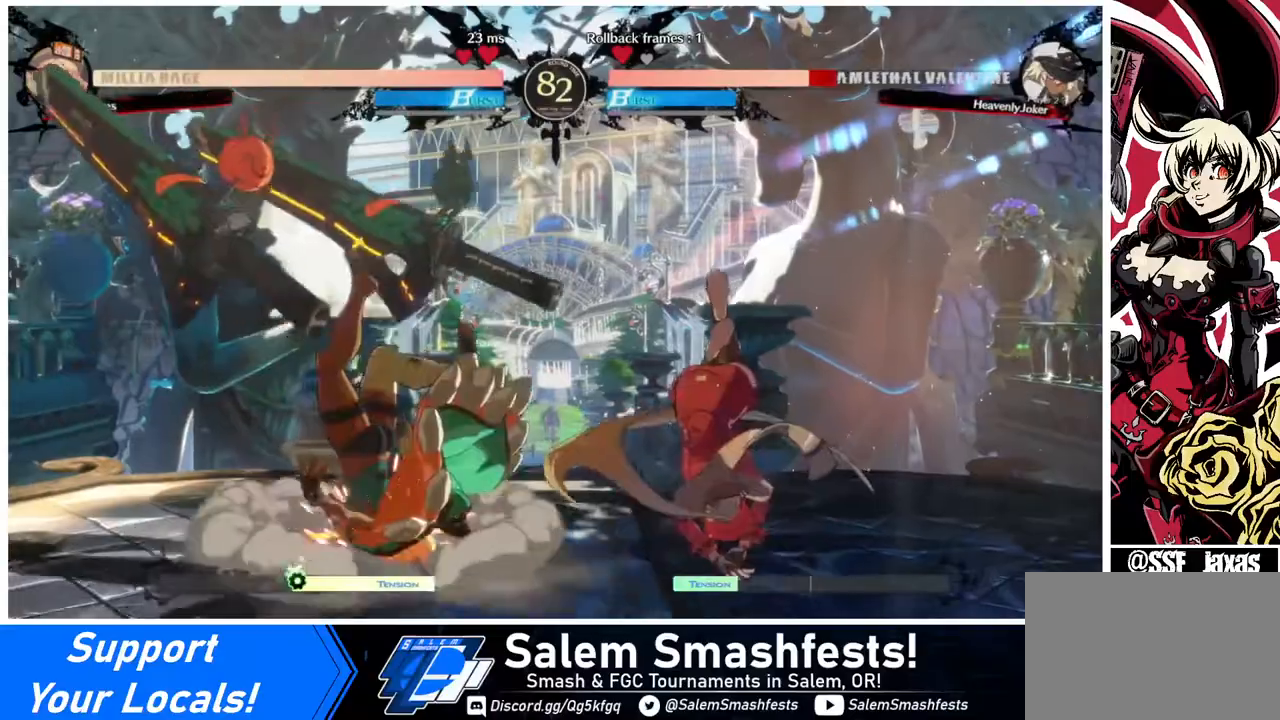
{"buttons": [], "events": [[40, "DPAD_LEFT", "up"], [40, "TRIANGLE", "up"], [160, "DPAD_RIGHT", "down"], [280, "DPAD_RIGHT", "up"]]}
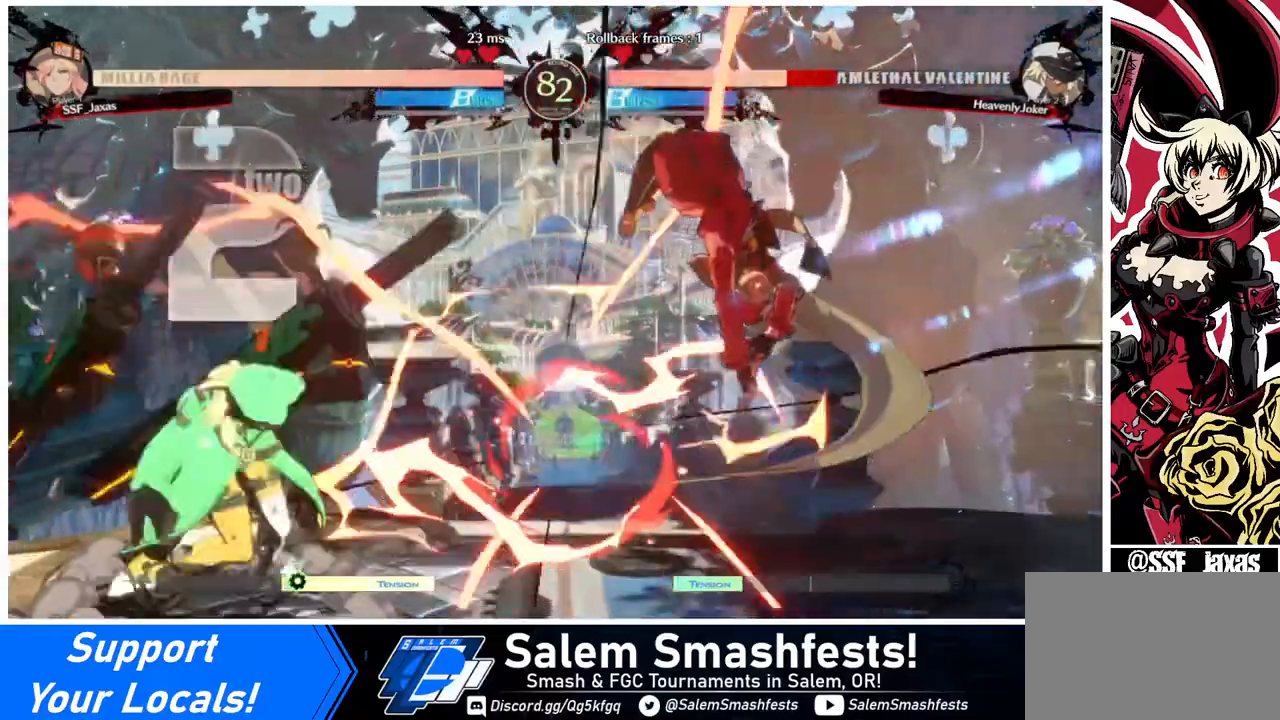
{"buttons": ["DPAD_RIGHT"], "events": [[160, "DPAD_LEFT", "down"], [240, "DPAD_LEFT", "up"], [280, "DPAD_LEFT", "down"], [440, "DPAD_LEFT", "up"], [440, "DPAD_RIGHT", "down"], [440, "DPAD_UP", "down"], [440, "TRIANGLE", "down"], [480, "SQUARE", "down"], [520, "DPAD_UP", "up"], [520, "SQUARE", "up"], [520, "TRIANGLE", "up"]]}
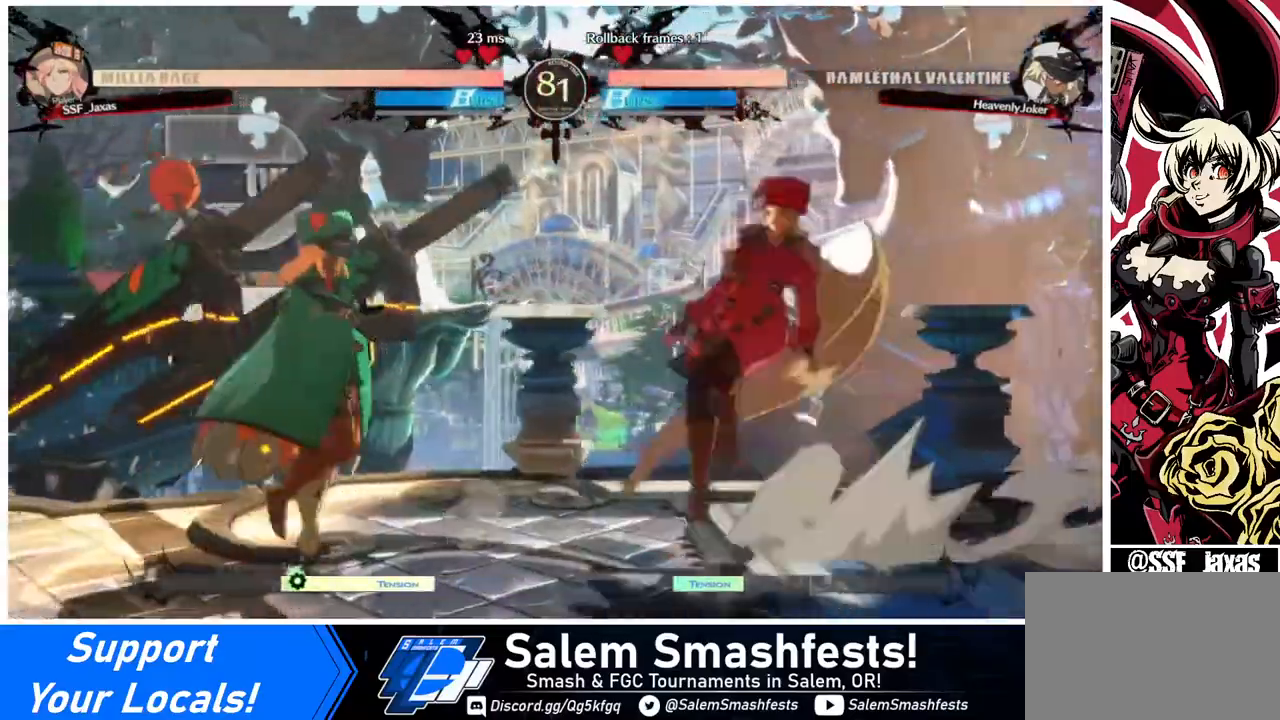
{"buttons": ["DPAD_RIGHT"], "events": [[280, "L1", "down"], [360, "L1", "up"]]}
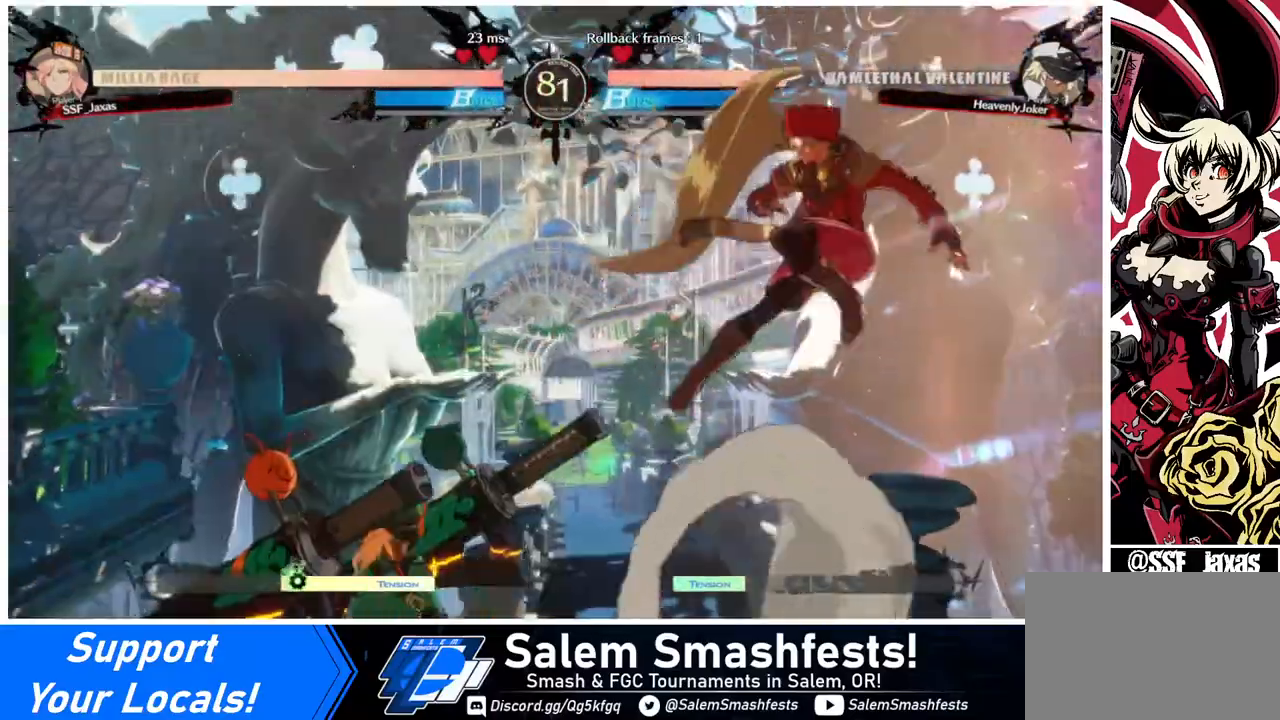
{"buttons": ["DPAD_LEFT"], "events": [[280, "DPAD_RIGHT", "up"], [400, "DPAD_LEFT", "down"], [480, "DPAD_LEFT", "up"], [520, "DPAD_LEFT", "down"]]}
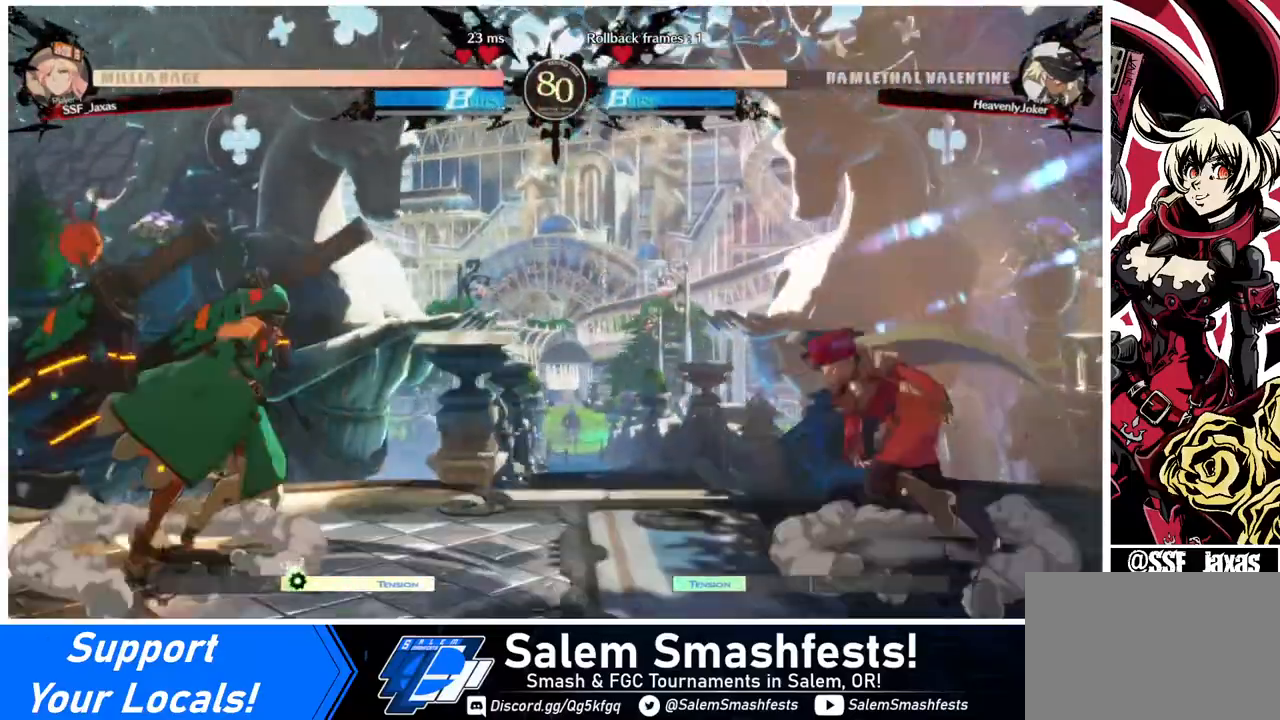
{"buttons": [], "events": [[200, "DPAD_LEFT", "up"], [240, "DPAD_RIGHT", "down"], [280, "DPAD_RIGHT", "up"], [280, "DPAD_UP", "down"], [360, "DPAD_UP", "up"]]}
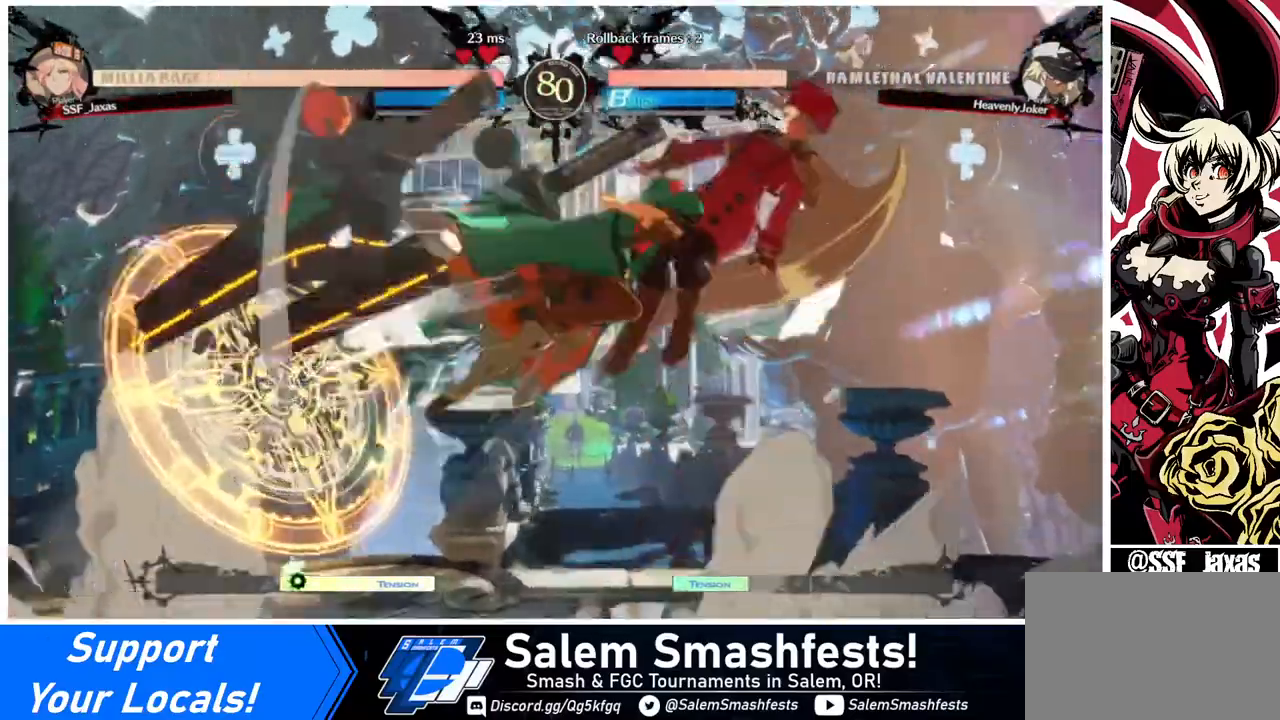
{"buttons": [], "events": [[280, "L1", "down"], [440, "L1", "up"]]}
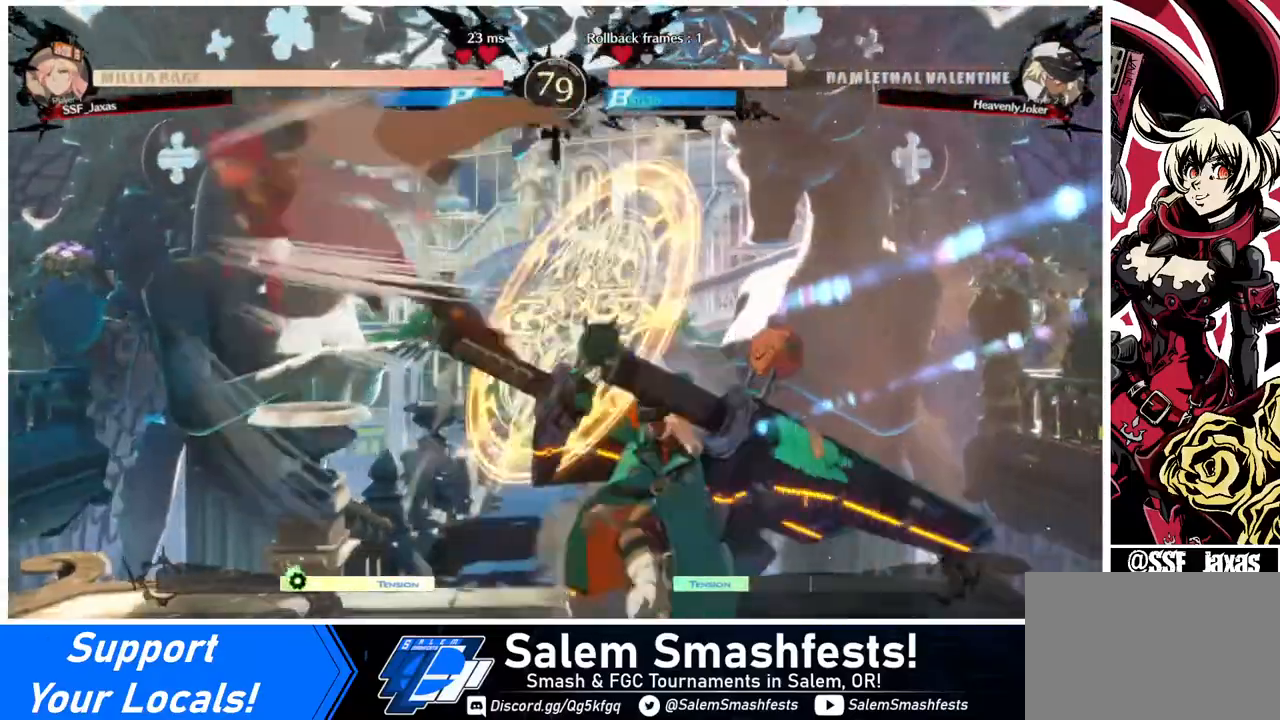
{"buttons": ["DPAD_LEFT"], "events": [[320, "DPAD_LEFT", "down"], [400, "DPAD_LEFT", "up"], [480, "DPAD_LEFT", "down"]]}
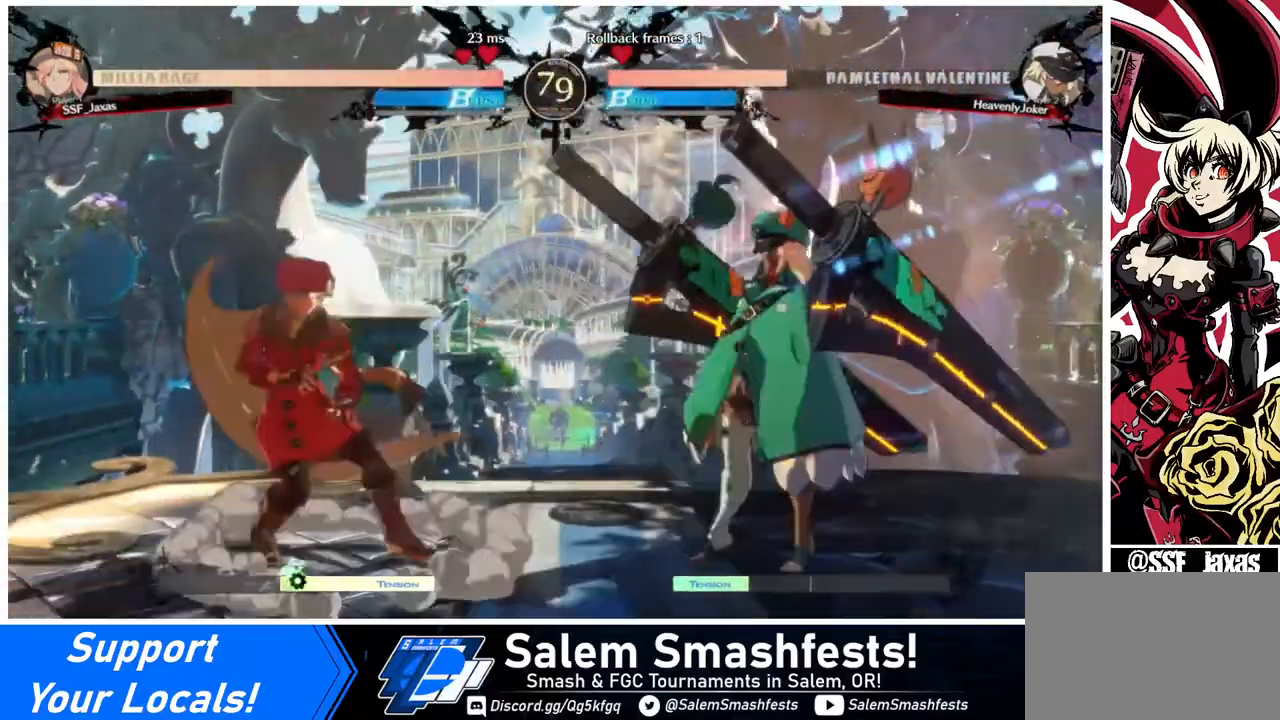
{"buttons": ["DPAD_LEFT"], "events": [[160, "DPAD_LEFT", "up"], [240, "DPAD_RIGHT", "down"], [280, "DPAD_RIGHT", "up"], [360, "DPAD_RIGHT", "down"], [440, "DPAD_DOWN", "down"], [440, "DPAD_LEFT", "down"], [440, "DPAD_RIGHT", "up"], [440, "SQUARE", "down"], [440, "TRIANGLE", "down"], [480, "SQUARE", "up"], [520, "DPAD_DOWN", "up"], [520, "TRIANGLE", "up"]]}
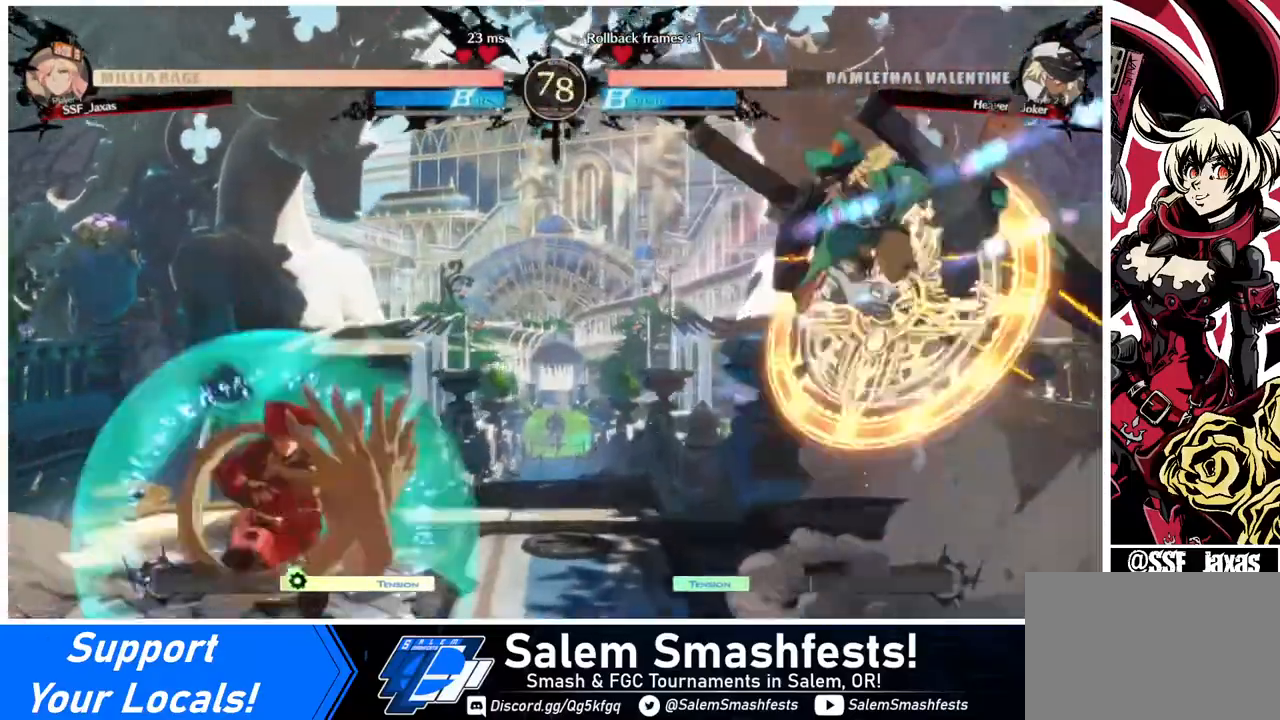
{"buttons": ["DPAD_DOWN"], "events": [[320, "DPAD_LEFT", "up"], [320, "DPAD_RIGHT", "down"], [400, "CROSS", "down"], [440, "CROSS", "up"], [440, "DPAD_DOWN", "down"], [440, "DPAD_RIGHT", "up"]]}
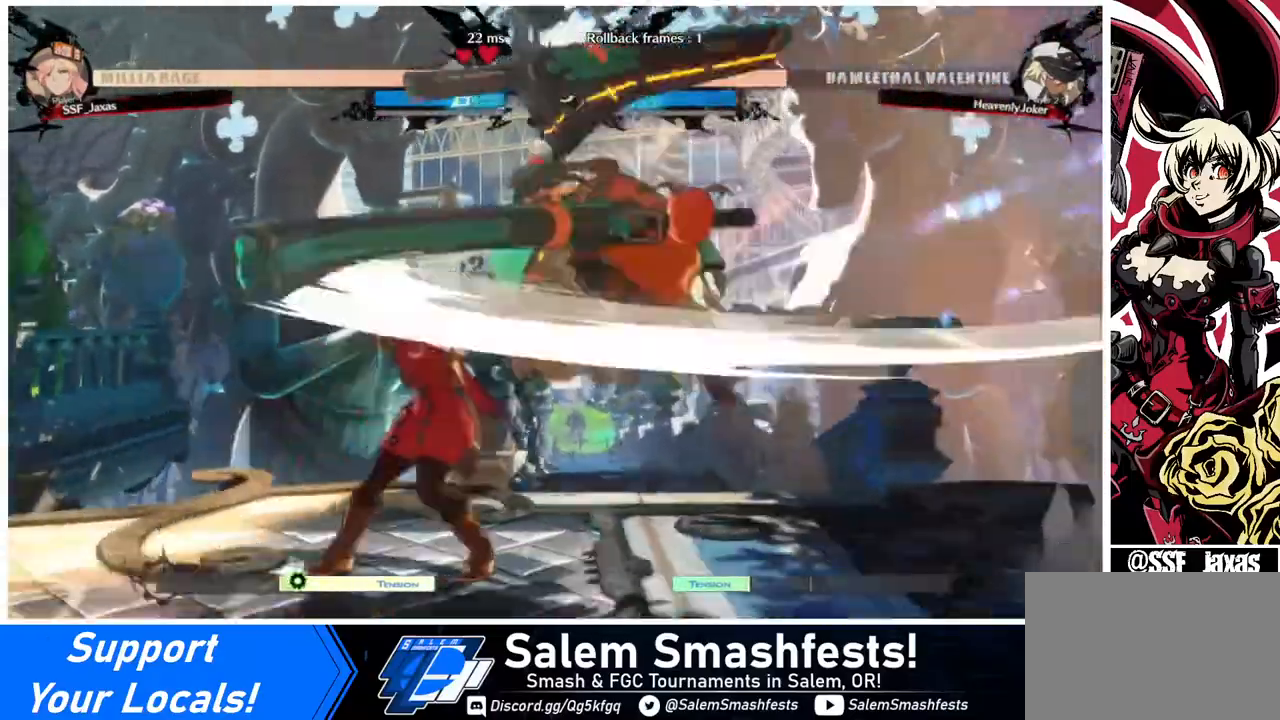
{"buttons": [], "events": [[40, "DPAD_DOWN", "up"], [40, "DPAD_LEFT", "down"], [120, "CROSS", "down"], [240, "CROSS", "up"], [440, "DPAD_LEFT", "up"]]}
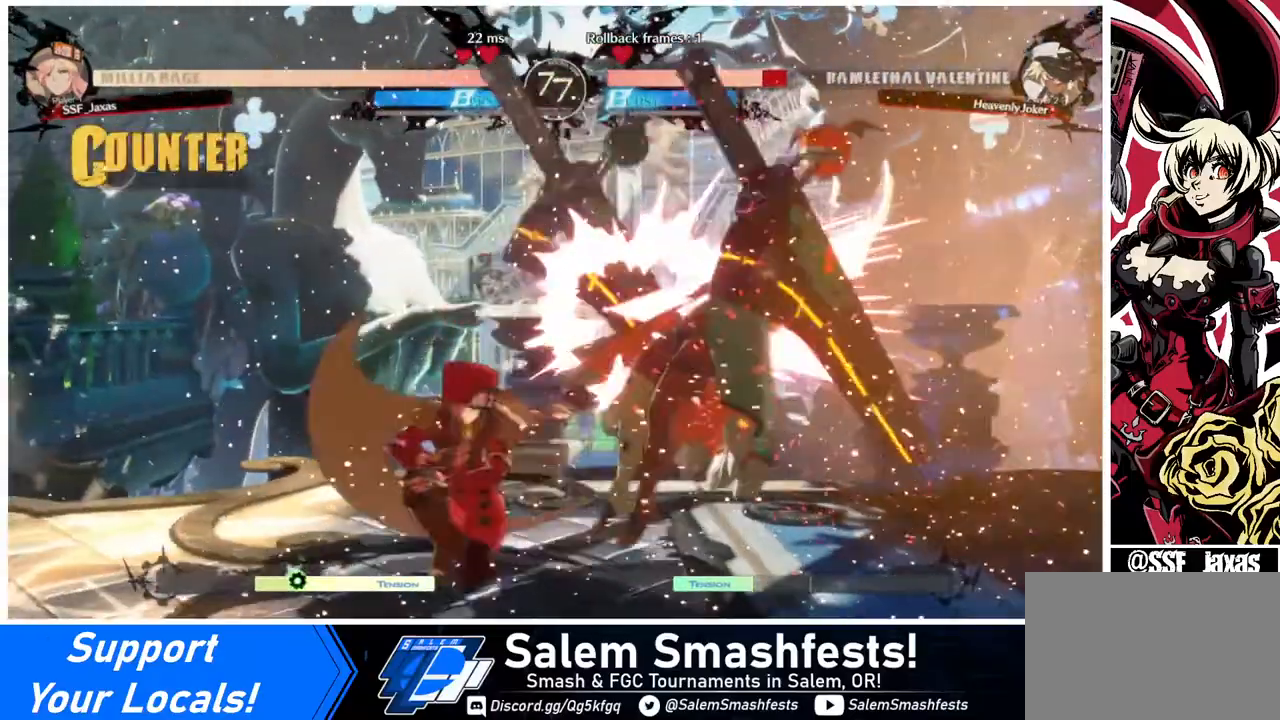
{"buttons": ["CIRCLE", "L1", "DPAD_RIGHT"], "events": [[280, "DPAD_RIGHT", "down"], [320, "CIRCLE", "down"], [360, "L1", "down"]]}
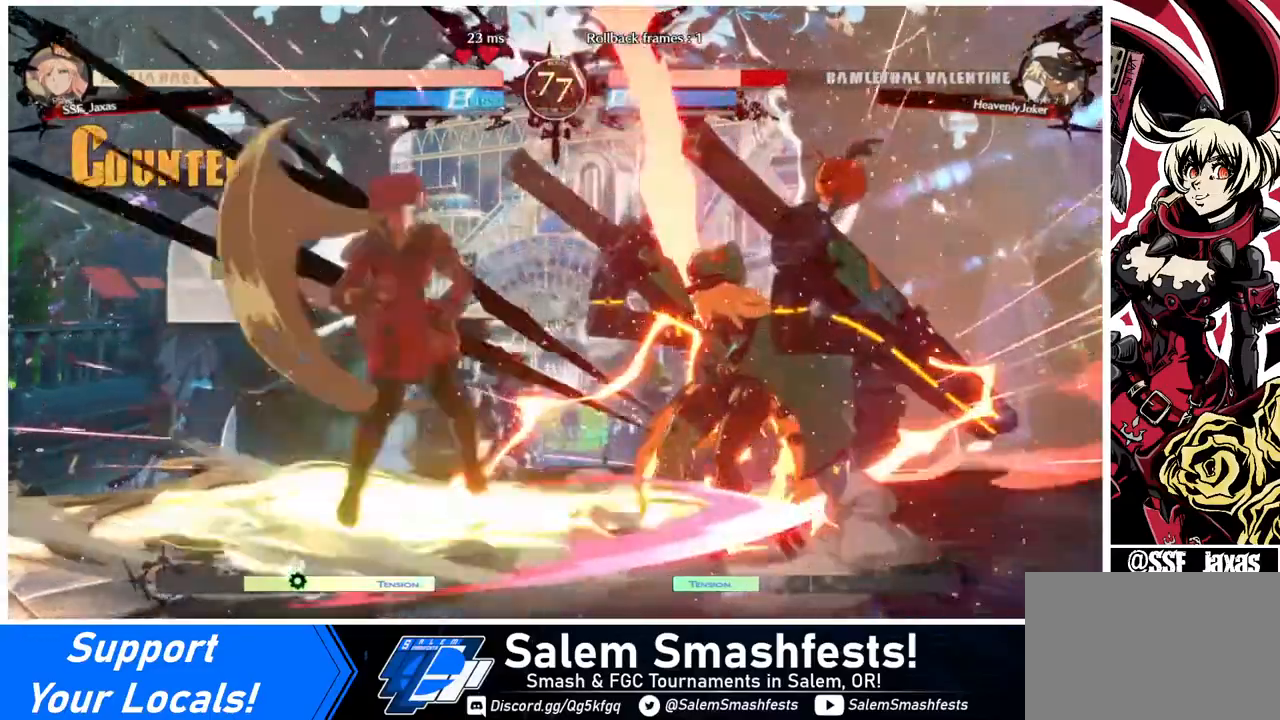
{"buttons": ["DPAD_LEFT"], "events": [[160, "L1", "up"], [240, "CIRCLE", "up"], [240, "DPAD_RIGHT", "up"], [280, "DPAD_LEFT", "down"]]}
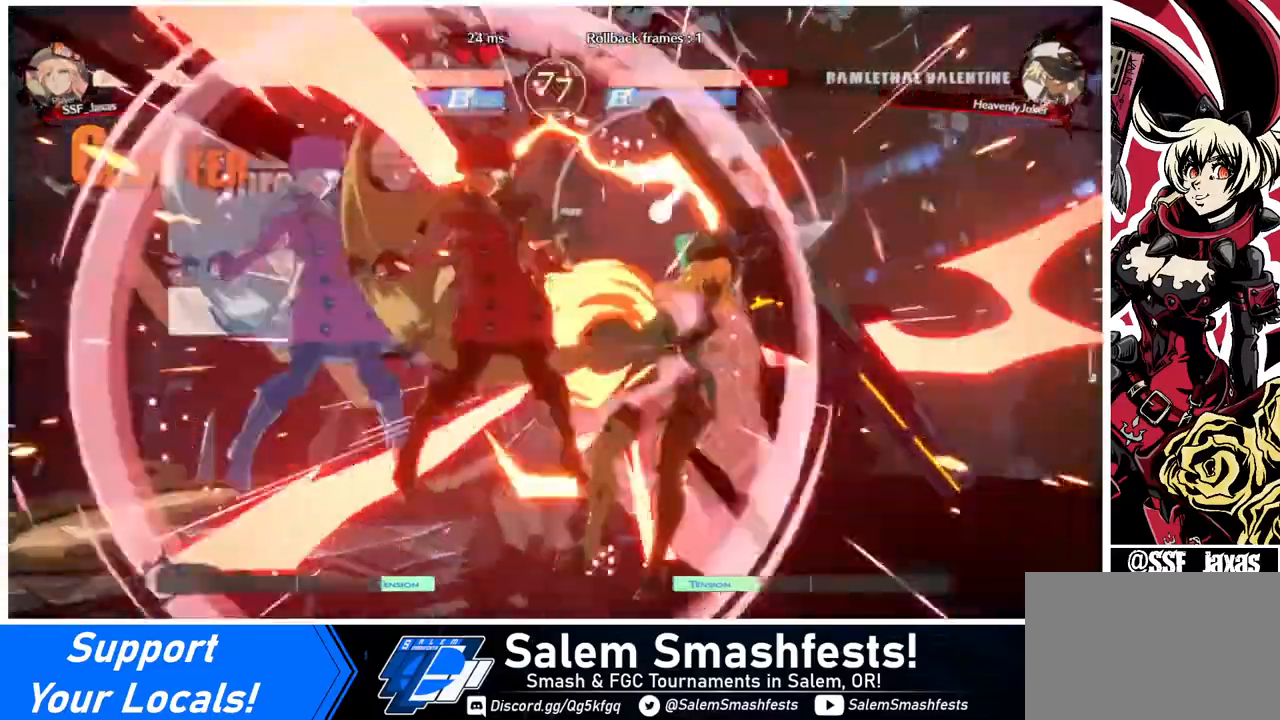
{"buttons": ["DPAD_RIGHT"], "events": [[480, "DPAD_LEFT", "up"], [480, "DPAD_RIGHT", "down"]]}
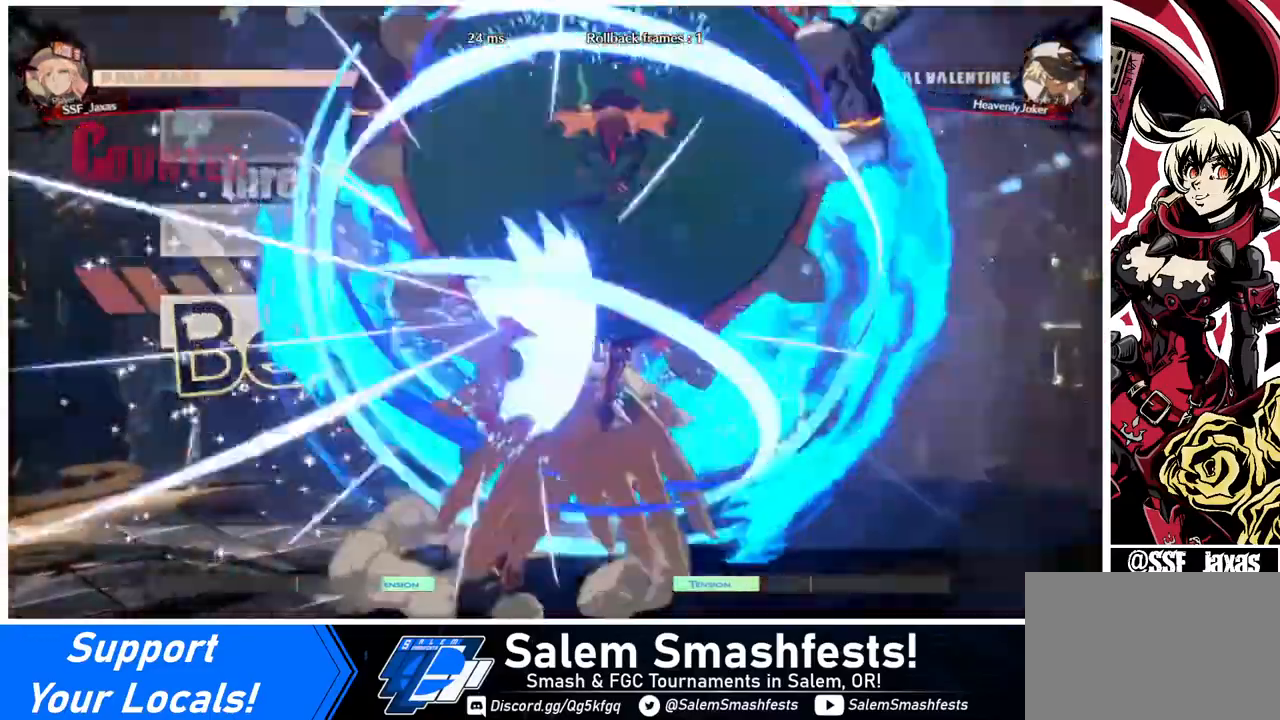
{"buttons": ["TRIANGLE"], "events": [[40, "DPAD_RIGHT", "up"], [120, "DPAD_RIGHT", "down"], [160, "DPAD_LEFT", "down"], [160, "DPAD_RIGHT", "up"], [440, "DPAD_LEFT", "up"], [440, "TRIANGLE", "down"]]}
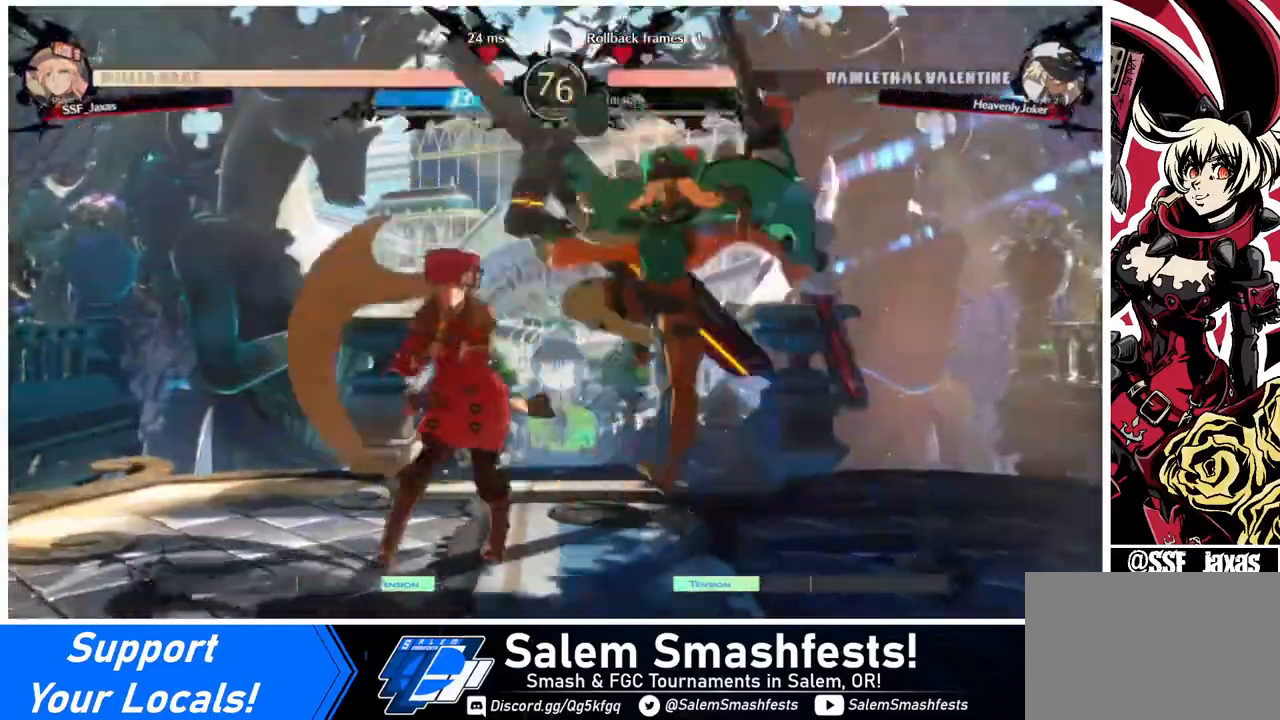
{"buttons": ["R1", "DPAD_DOWN"], "events": [[40, "TRIANGLE", "up"], [360, "DPAD_DOWN", "down"], [480, "R1", "down"]]}
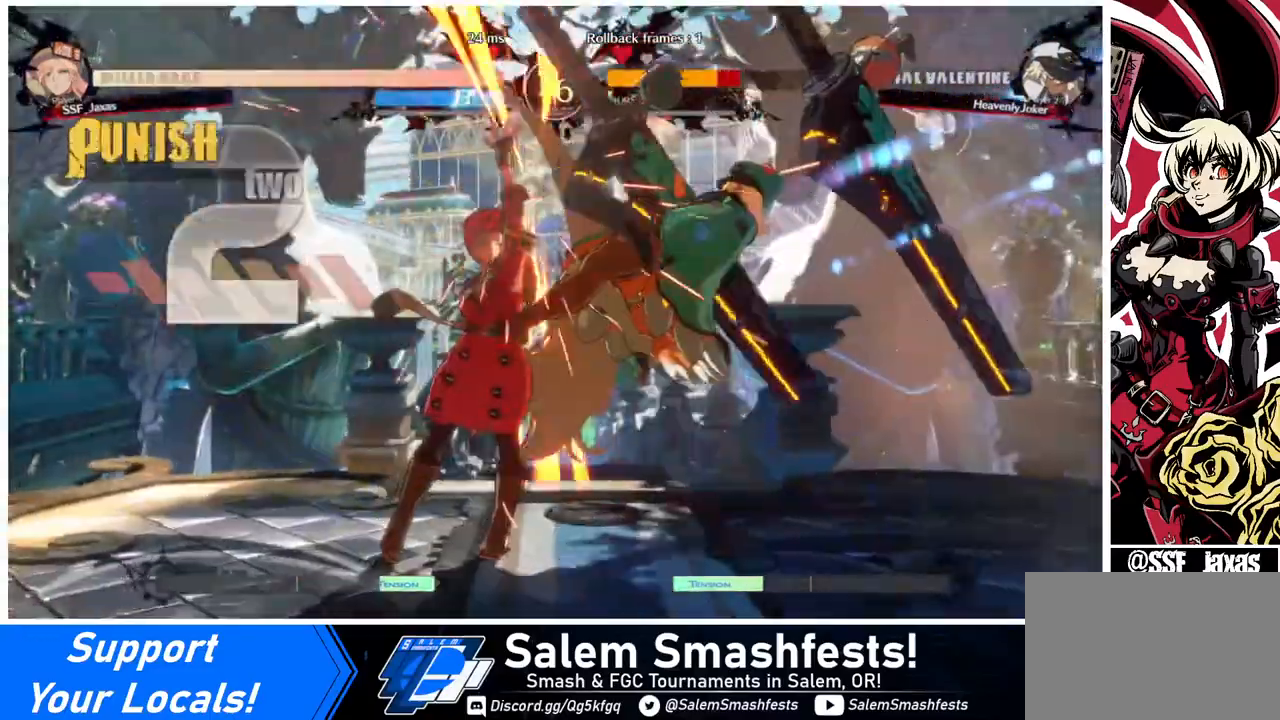
{"buttons": ["CROSS", "DPAD_LEFT"], "events": [[160, "DPAD_DOWN", "up"], [160, "R1", "up"], [320, "DPAD_DOWN", "down"], [400, "DPAD_LEFT", "down"], [440, "DPAD_DOWN", "up"], [520, "CROSS", "down"]]}